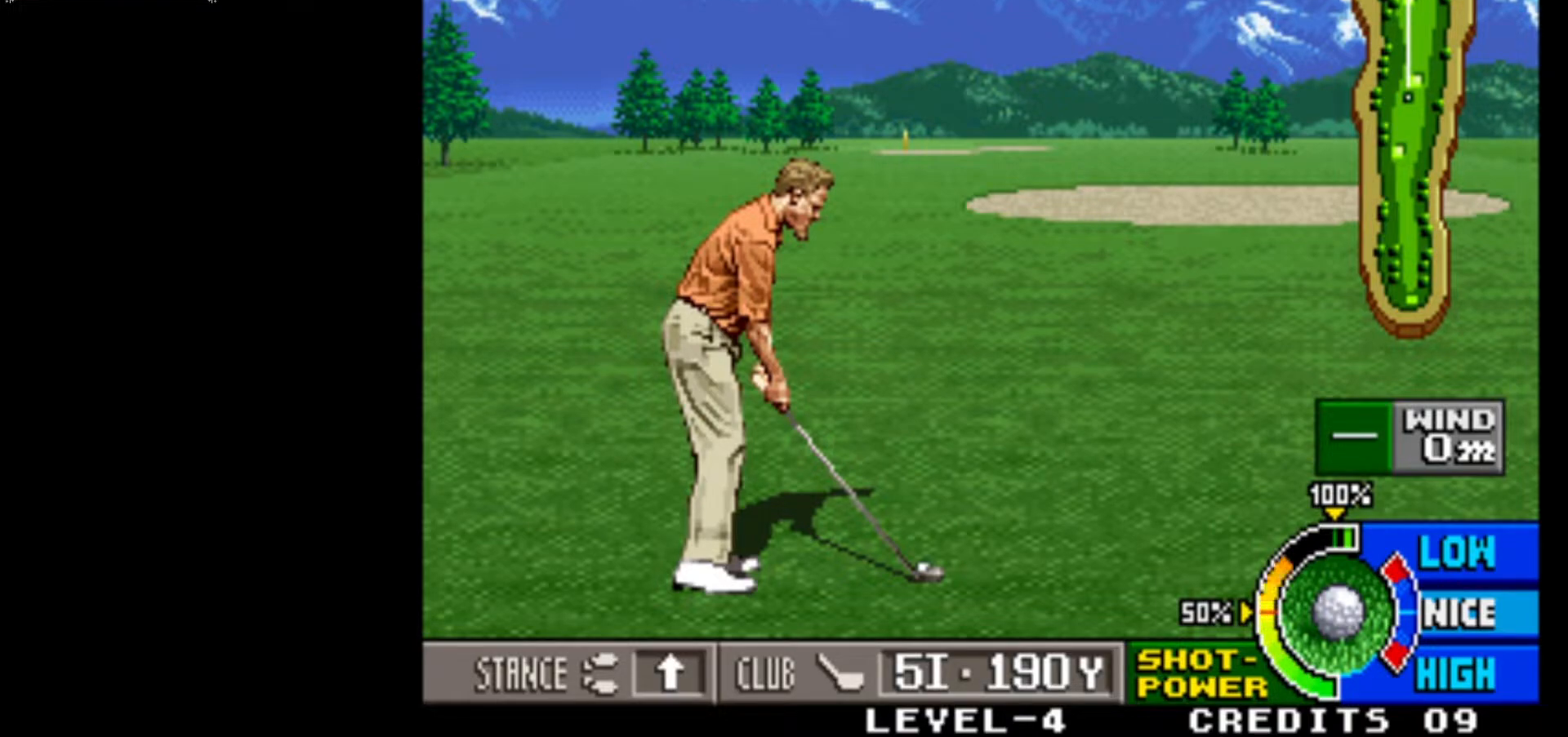
Gameplay with a controller (arcade stick); each line is a JSON object with the inputs held at the frame after it. "events" lists button and stick changes between this image and that frame as [ms after this image, input, new state], when the widget could be followed in between. Not read: L3 R3.
{"buttons": ["SQUARE"], "left_stick": "center", "events": [[383, "SQUARE", "down"]]}
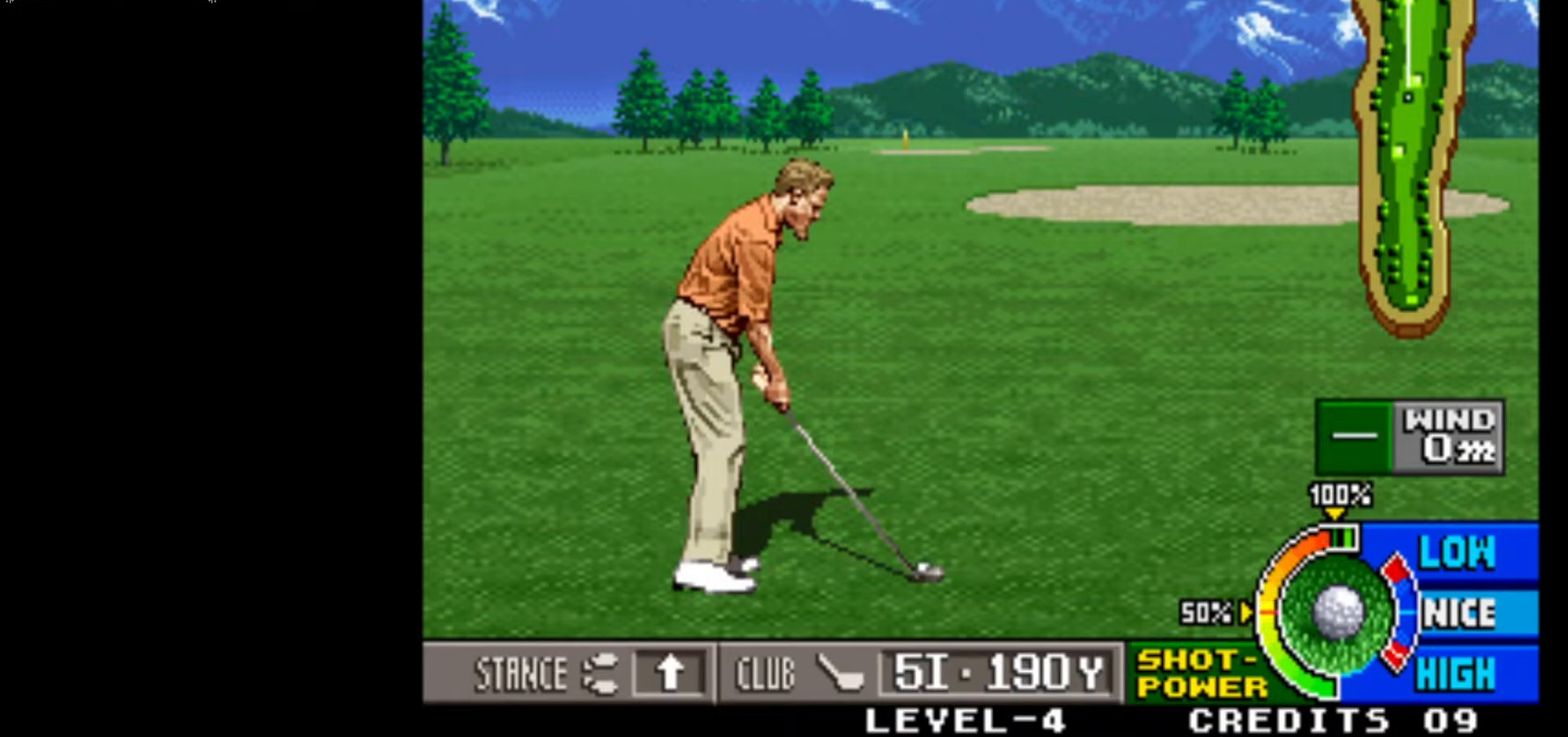
{"buttons": [], "left_stick": "center", "events": [[100, "SQUARE", "up"]]}
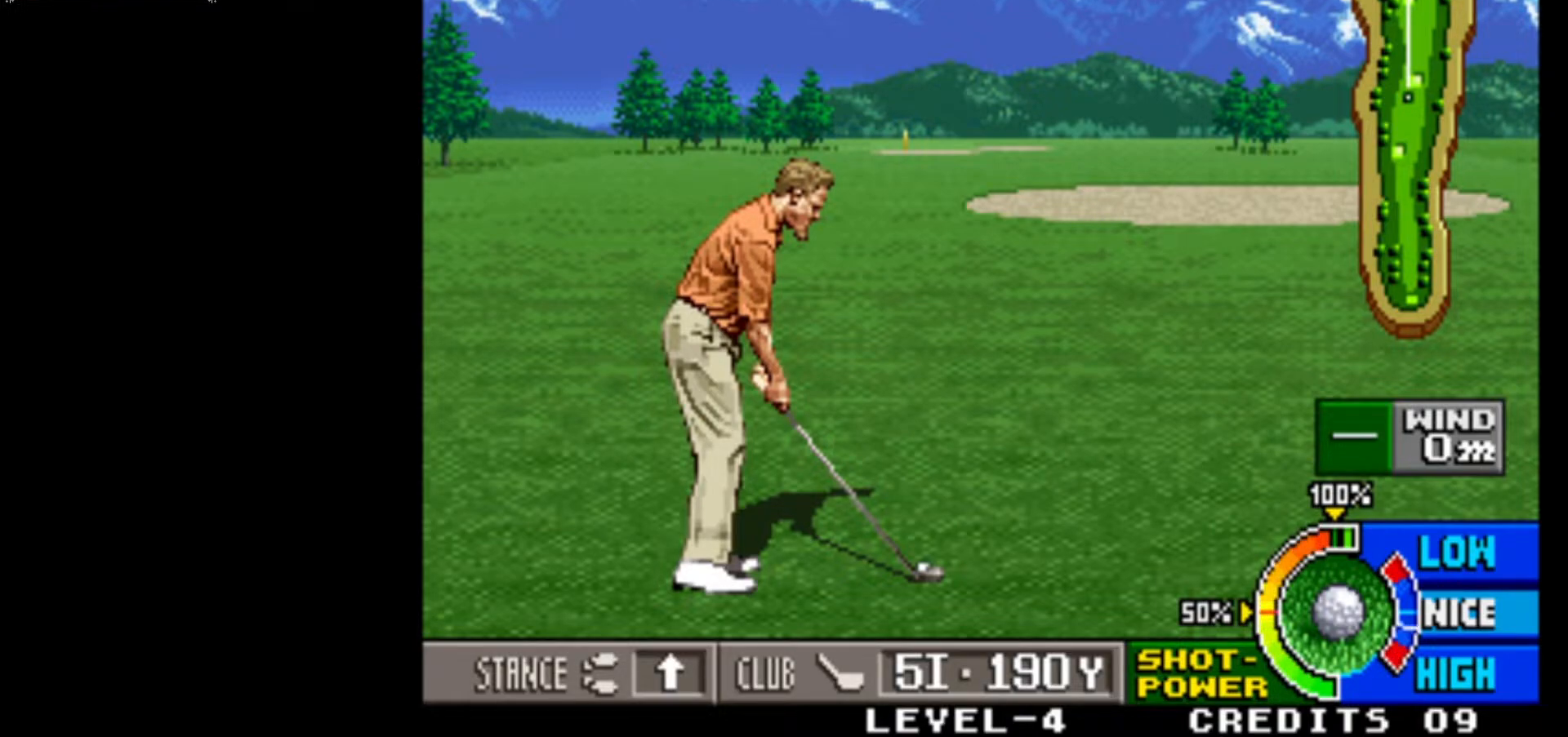
{"buttons": ["SQUARE"], "left_stick": "center", "events": [[483, "SQUARE", "down"]]}
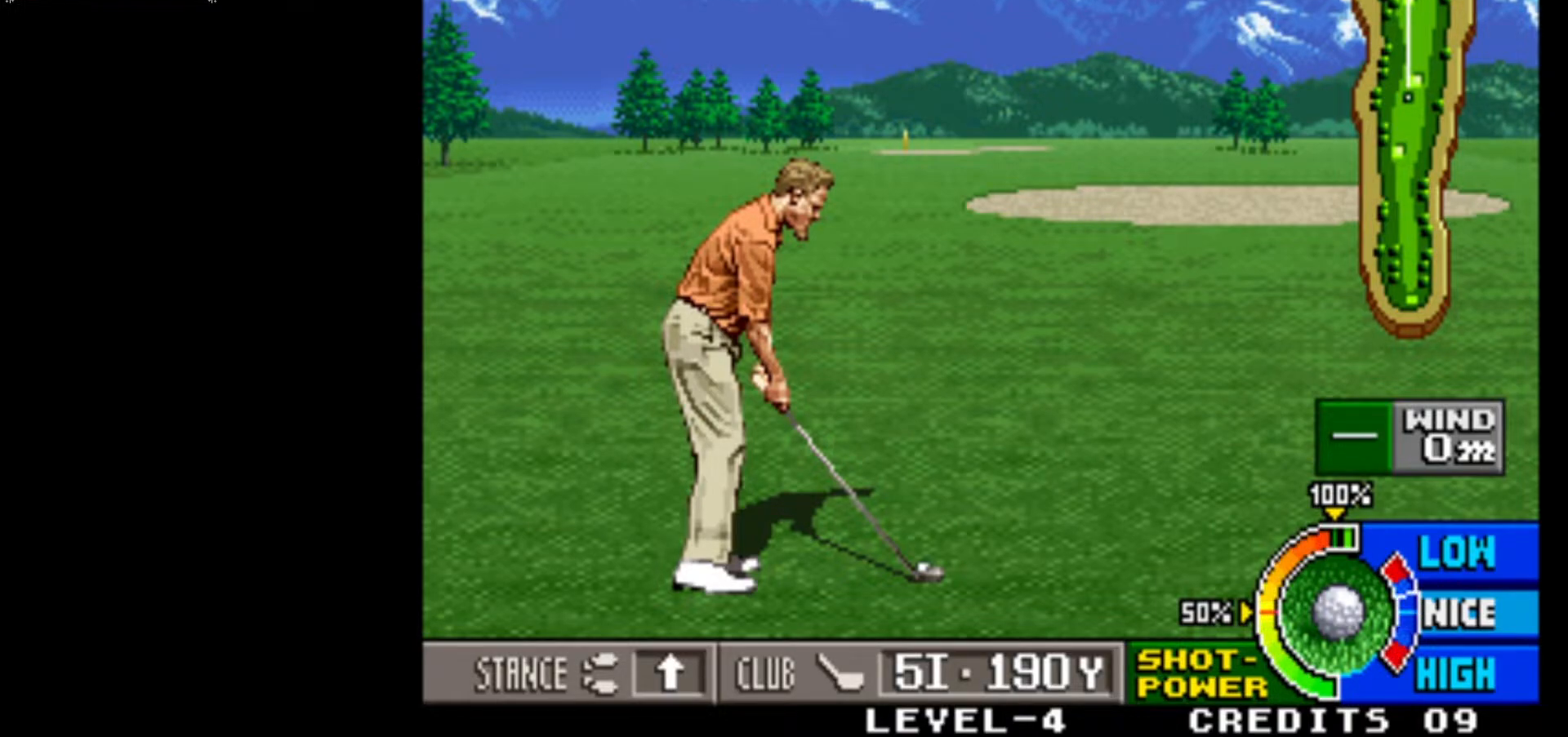
{"buttons": [], "left_stick": "center", "events": [[217, "SQUARE", "up"]]}